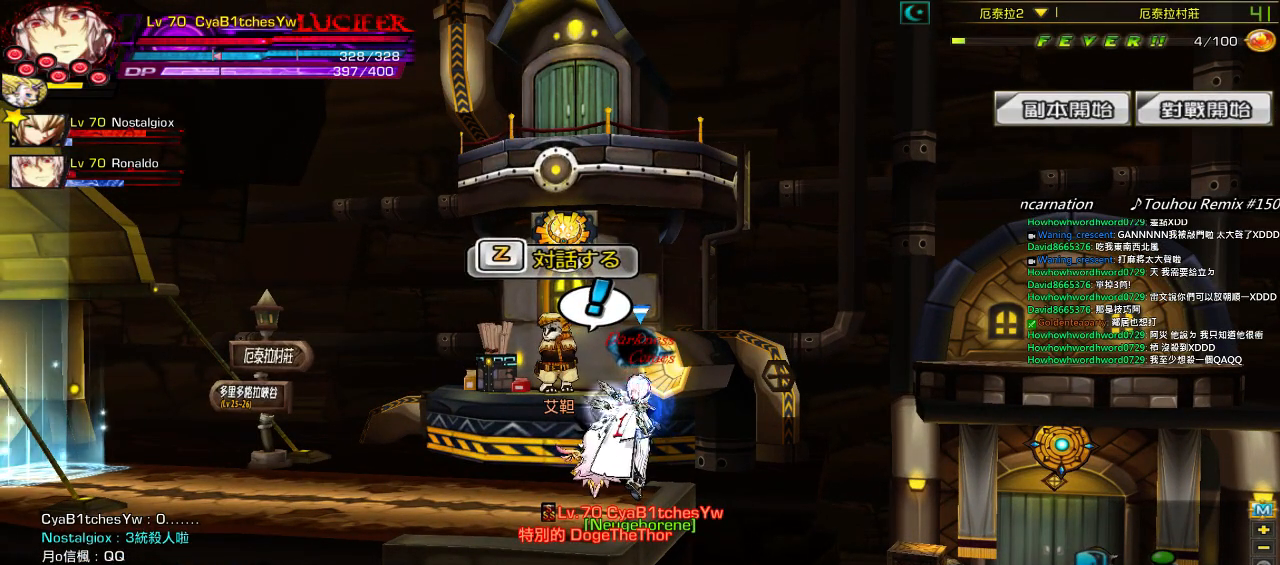
Gameplay with keyboard; each line is a JSON object with the keys held at the frame after it. "events" lists presses ("down") and releases ("up") of "a", "c", "ctrl", "d", "down", "e", "left", "q", "r", "right", "s", "space", "up", "w", "x" and "z" between this image and that frame as [ms after this image, input, new state], when the widget could be followed in between. No other keys are recorded. Mouse input is not recorded.
{"keys": [], "events": []}
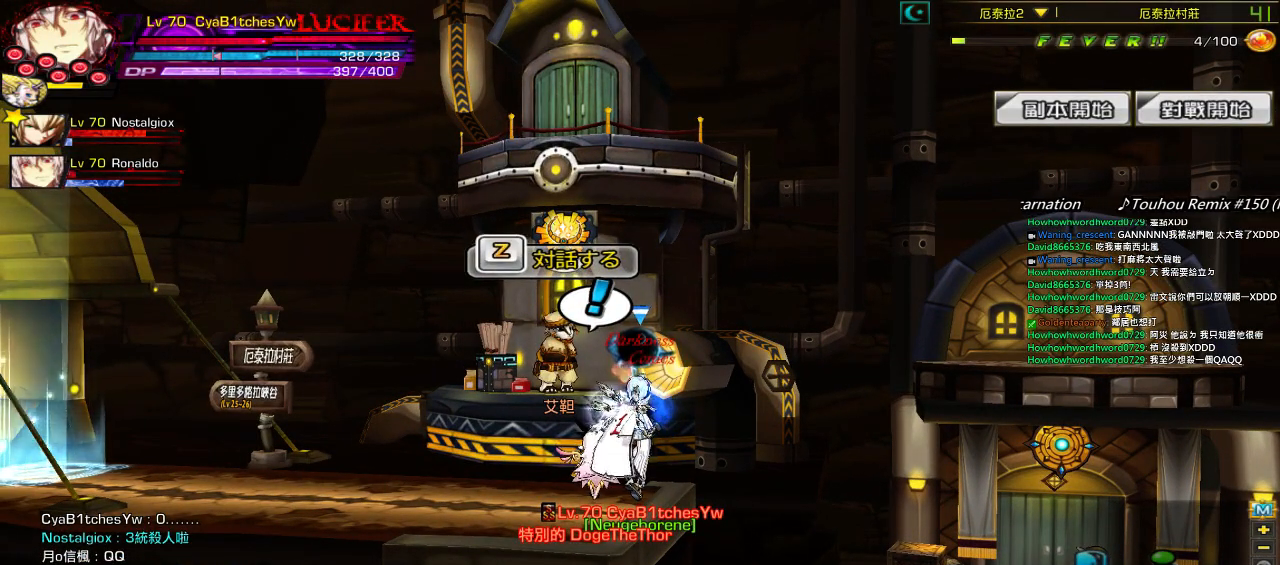
{"keys": [], "events": []}
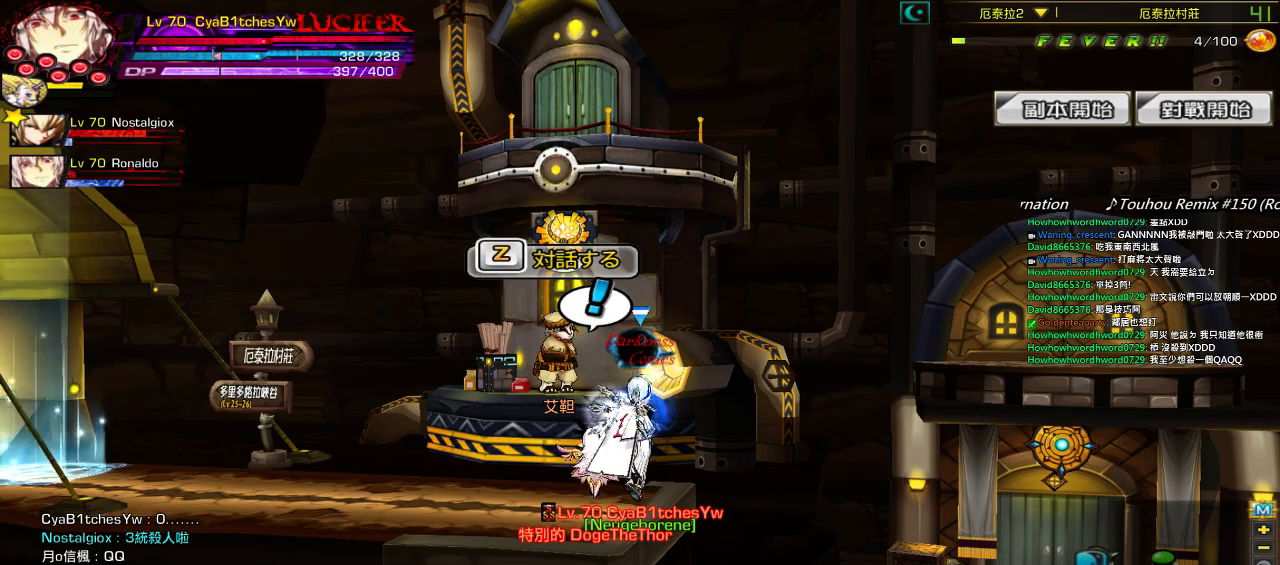
{"keys": [], "events": []}
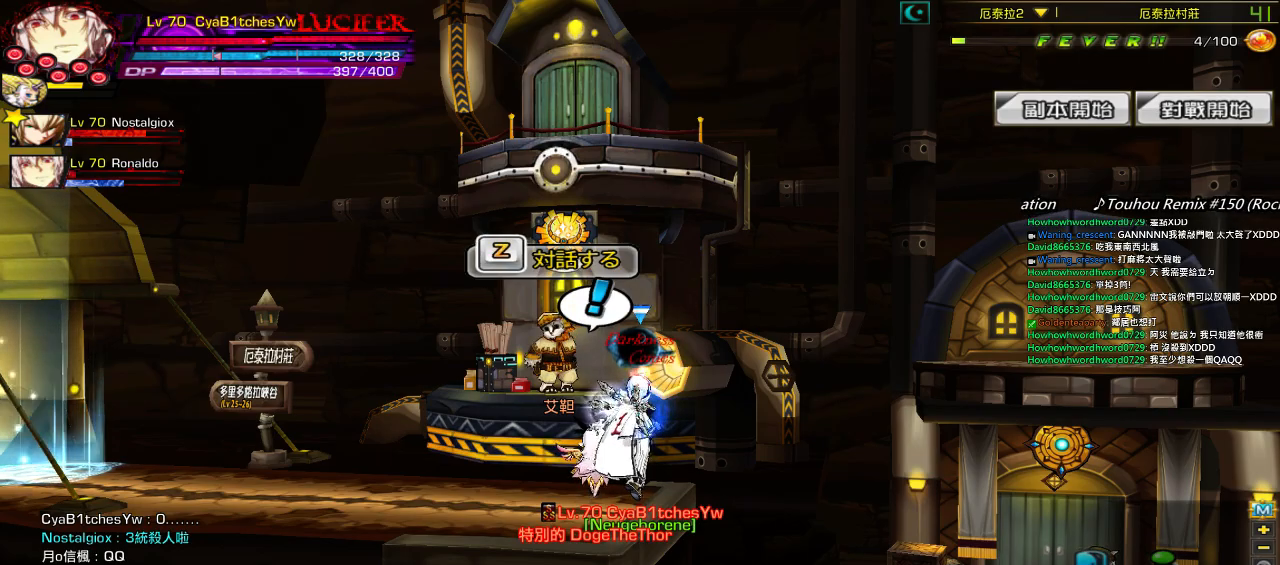
{"keys": [], "events": []}
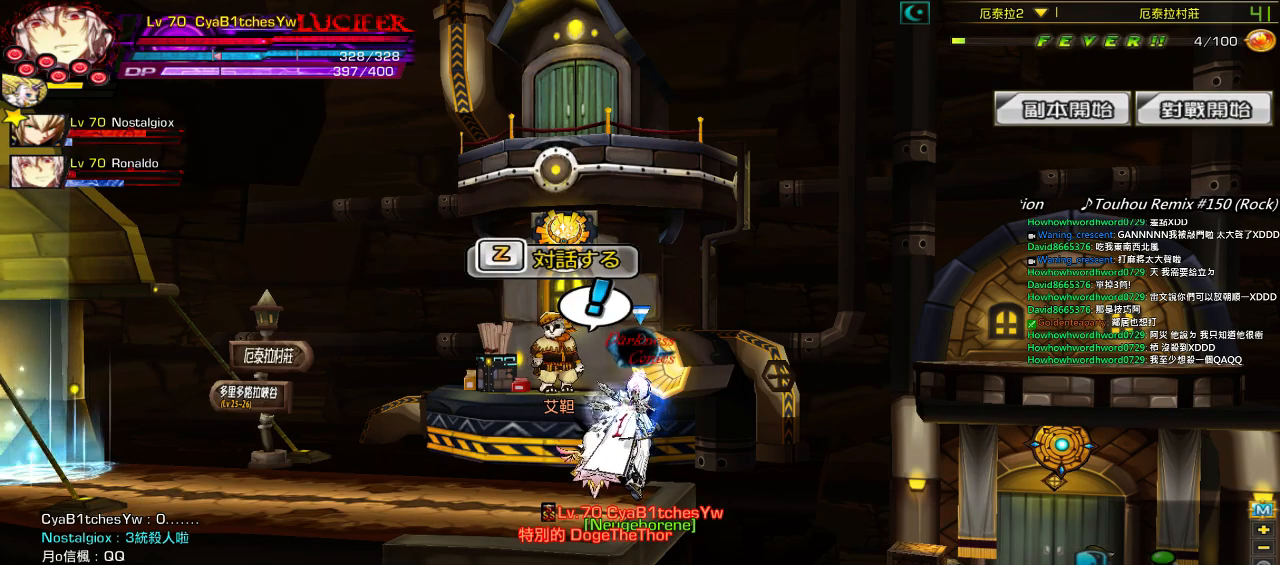
{"keys": [], "events": []}
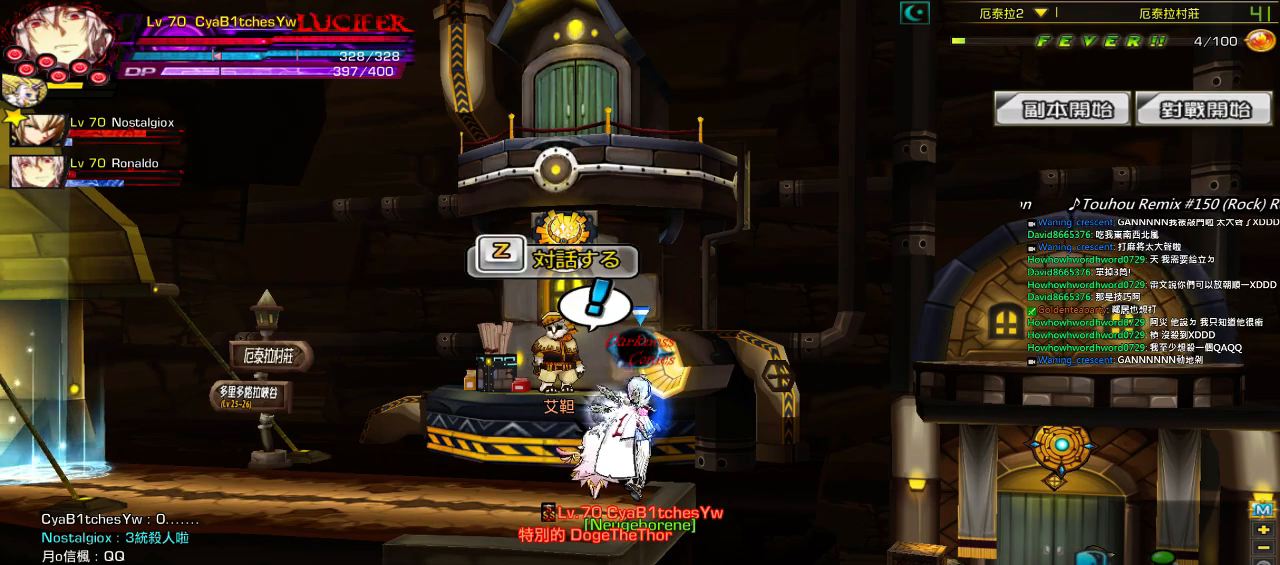
{"keys": [], "events": []}
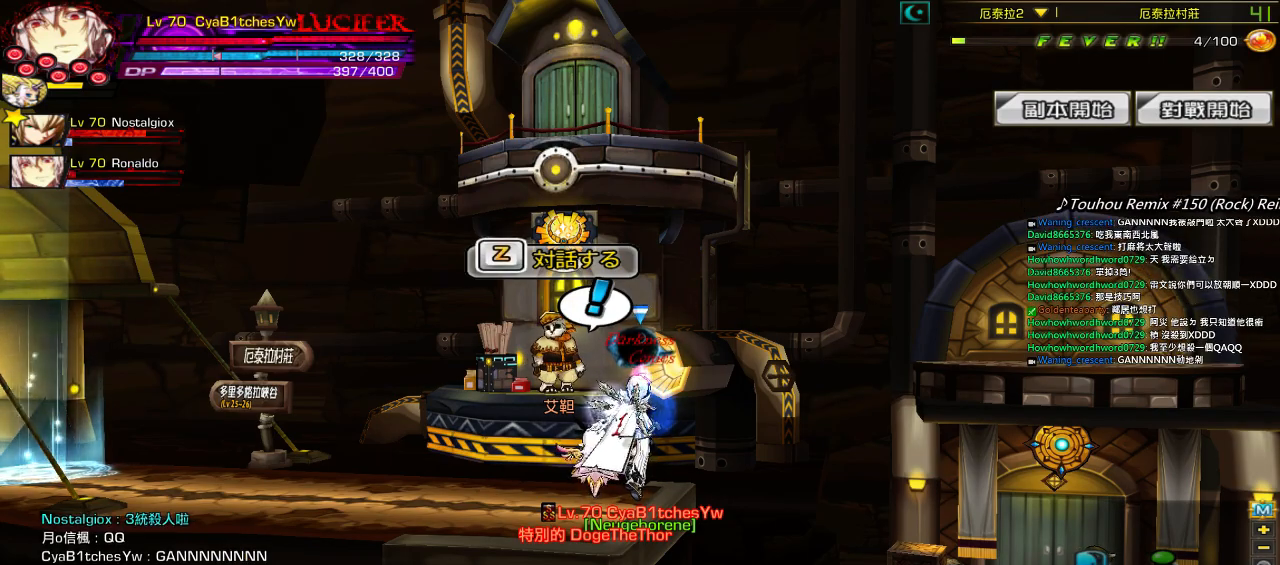
{"keys": [], "events": []}
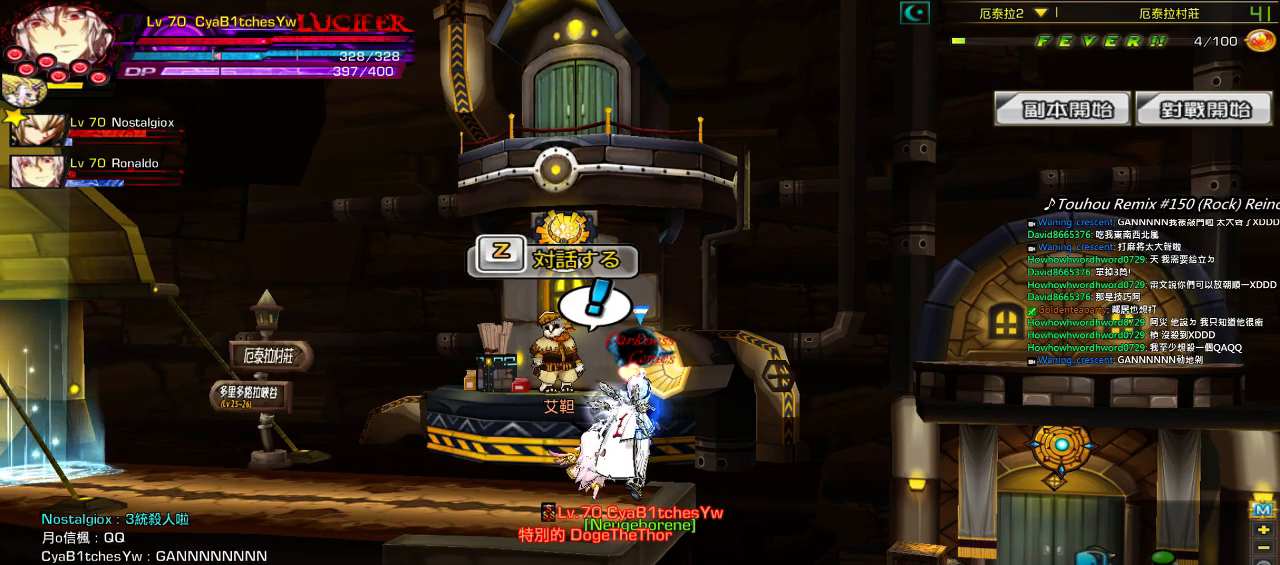
{"keys": [], "events": [[417, "right", "down"], [484, "right", "up"]]}
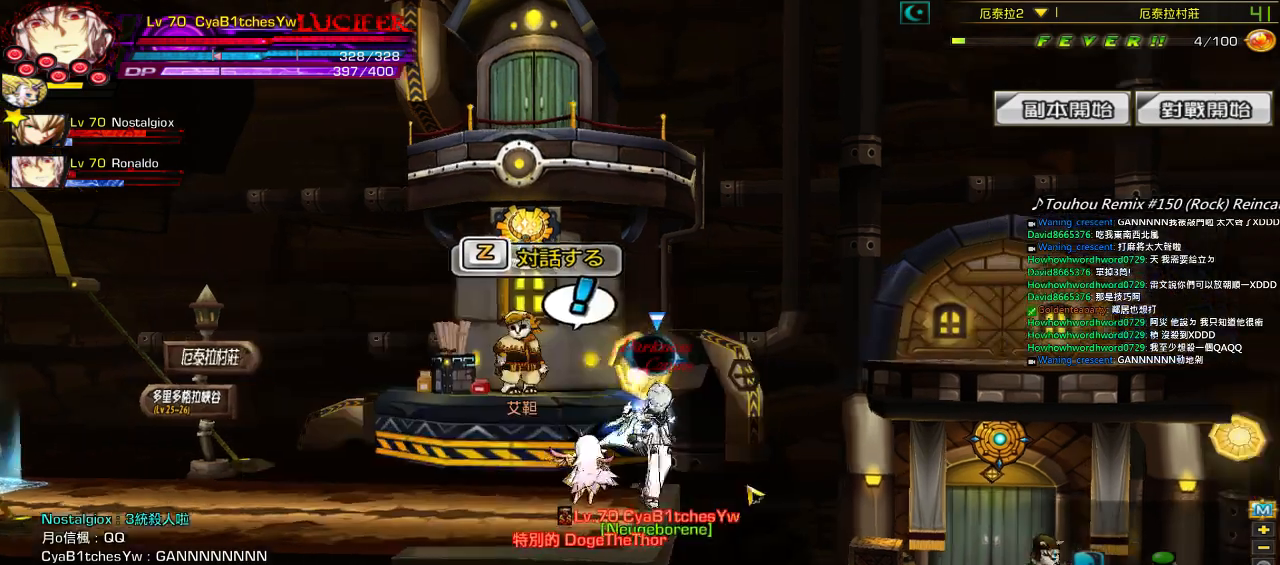
{"keys": [], "events": [[84, "right", "down"], [150, "up", "down"], [317, "right", "up"], [317, "up", "up"]]}
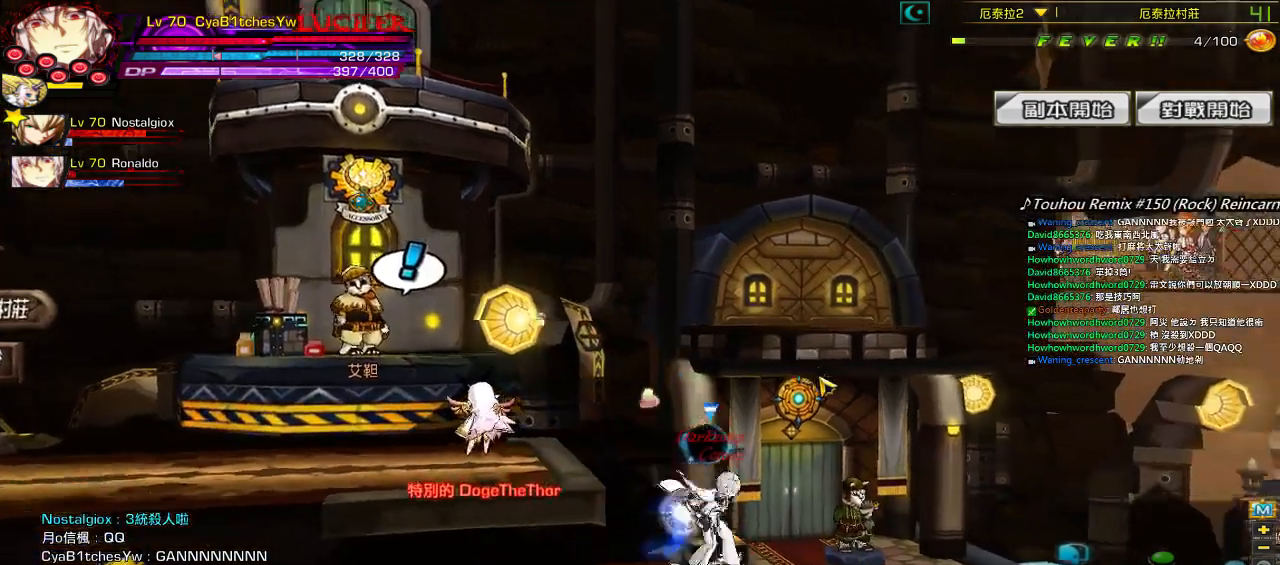
{"keys": [], "events": [[67, "left", "down"], [134, "left", "up"], [234, "left", "down"], [334, "up", "down"], [467, "left", "up"], [467, "up", "up"]]}
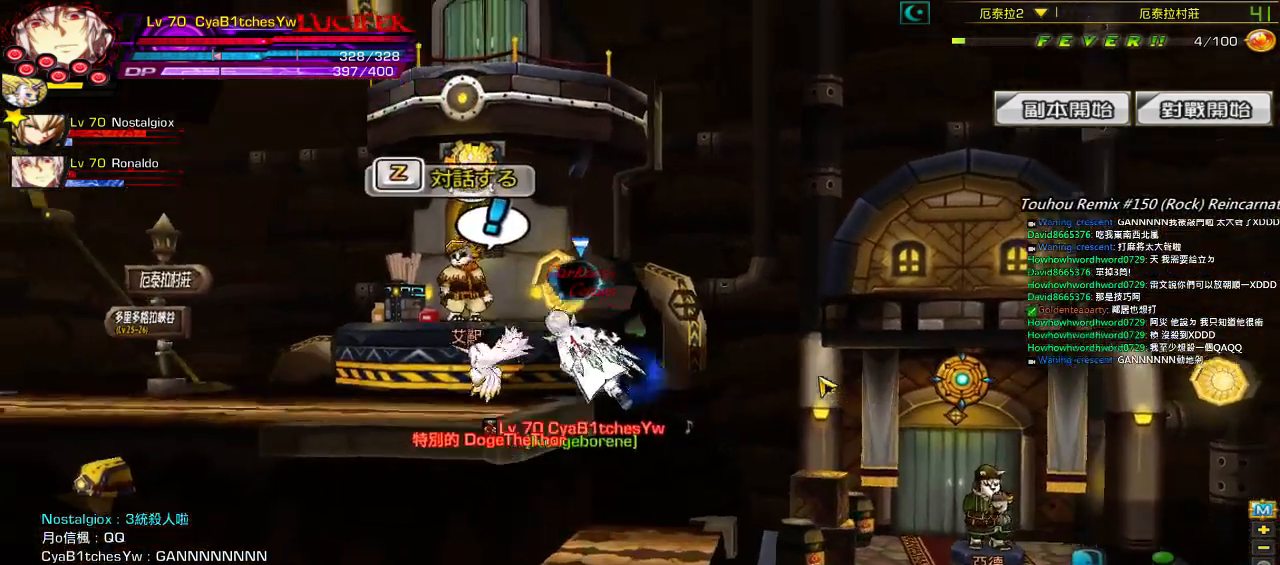
{"keys": ["right", "up"], "events": [[367, "right", "down"], [500, "up", "down"]]}
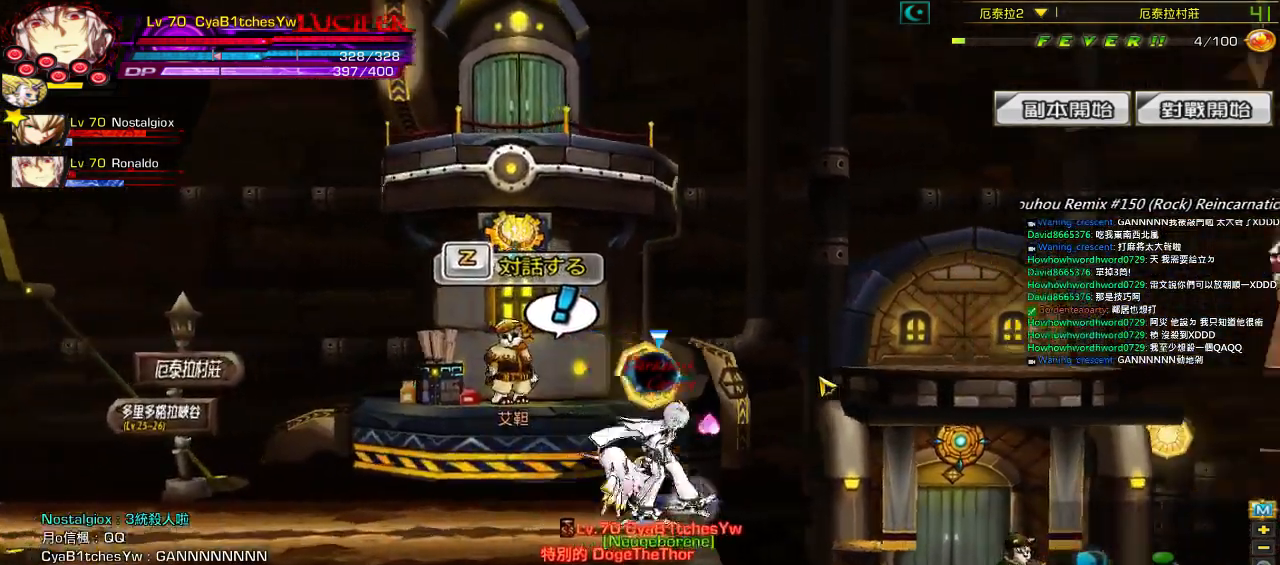
{"keys": [], "events": [[134, "right", "up"], [167, "up", "up"]]}
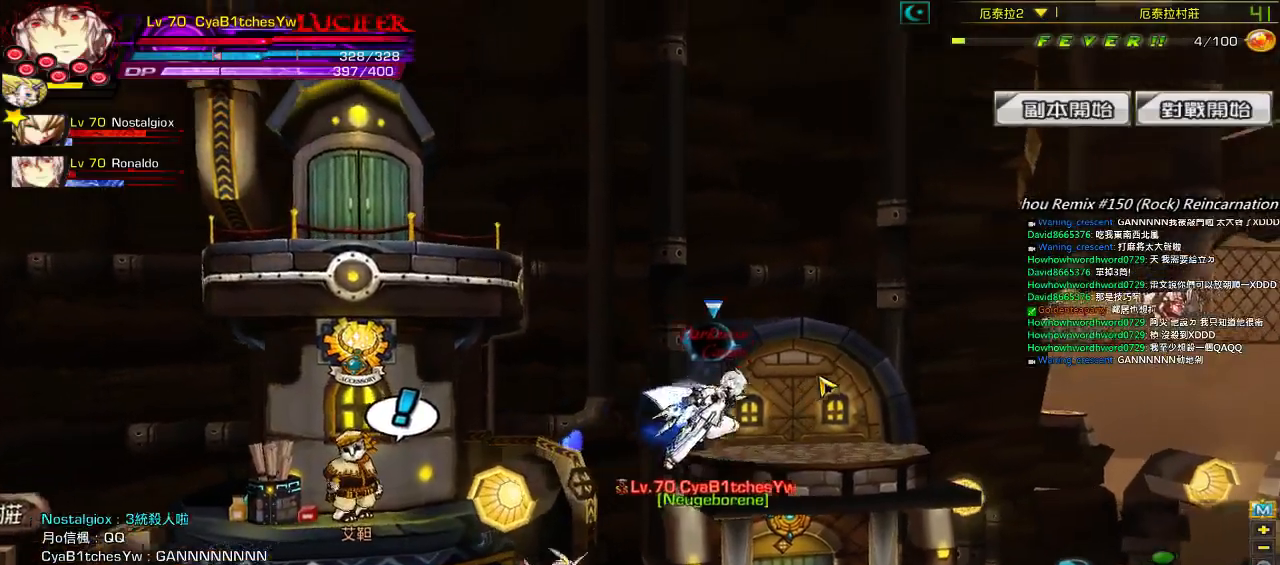
{"keys": ["left", "up"], "events": [[134, "left", "down"], [367, "up", "down"]]}
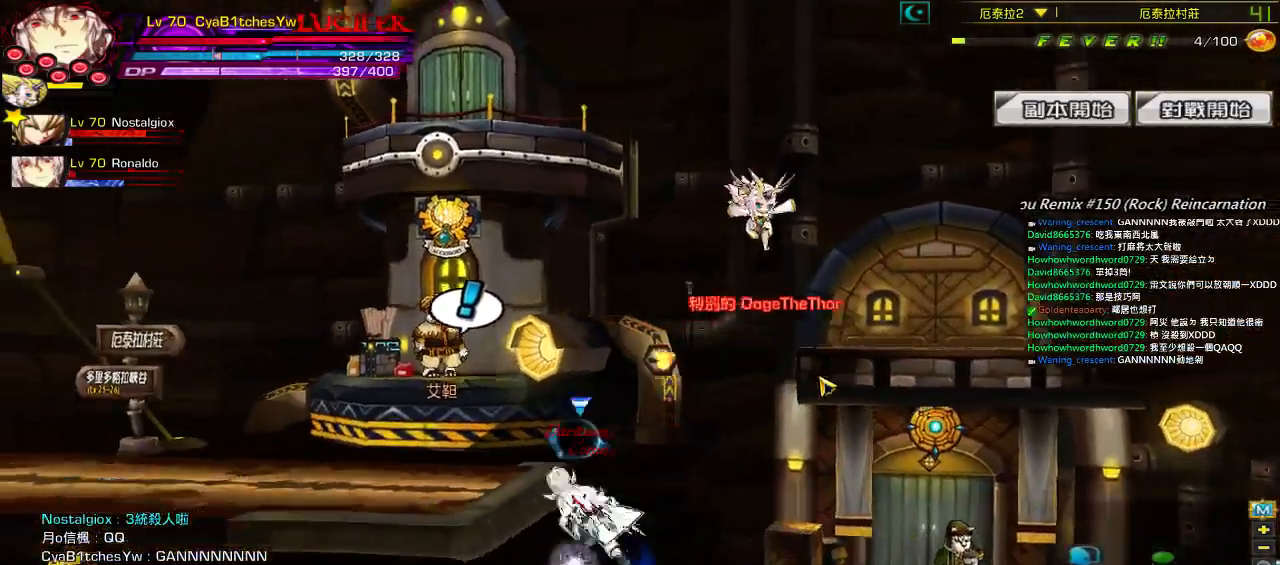
{"keys": ["right", "up"], "events": [[384, "left", "up"], [450, "right", "down"]]}
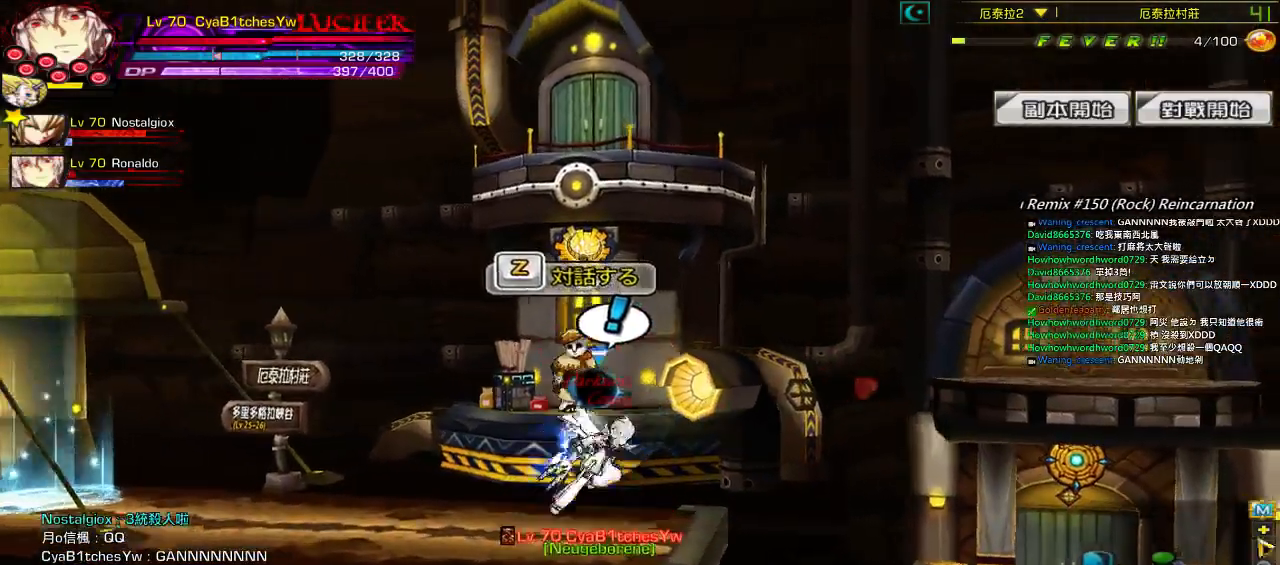
{"keys": [], "events": [[150, "right", "up"], [150, "up", "up"]]}
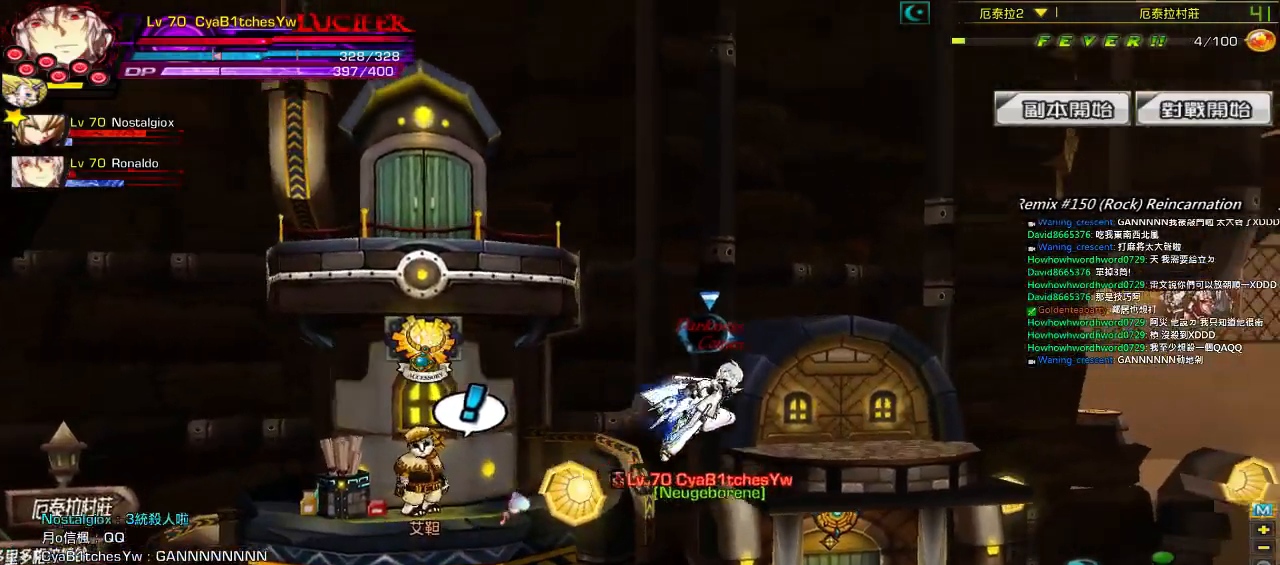
{"keys": [], "events": []}
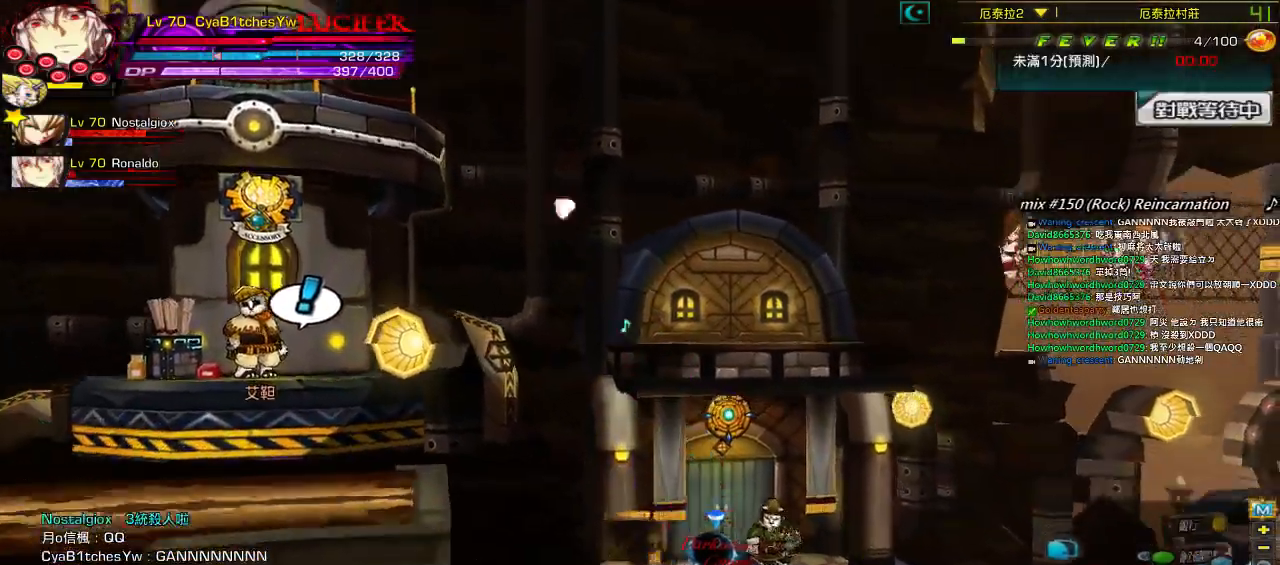
{"keys": [], "events": []}
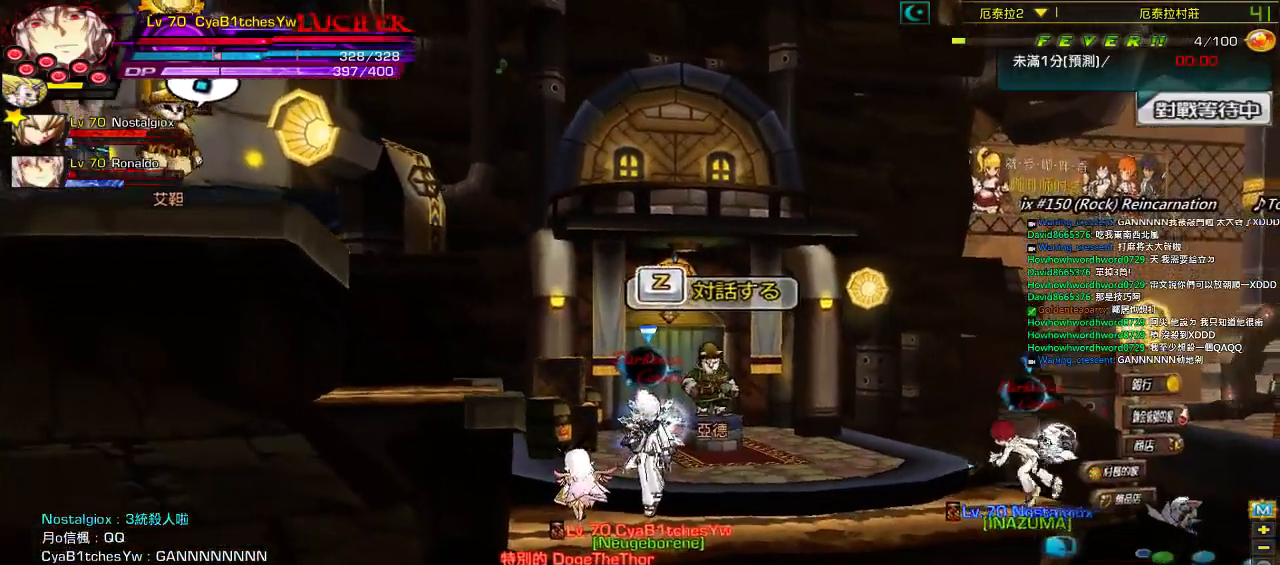
{"keys": [], "events": []}
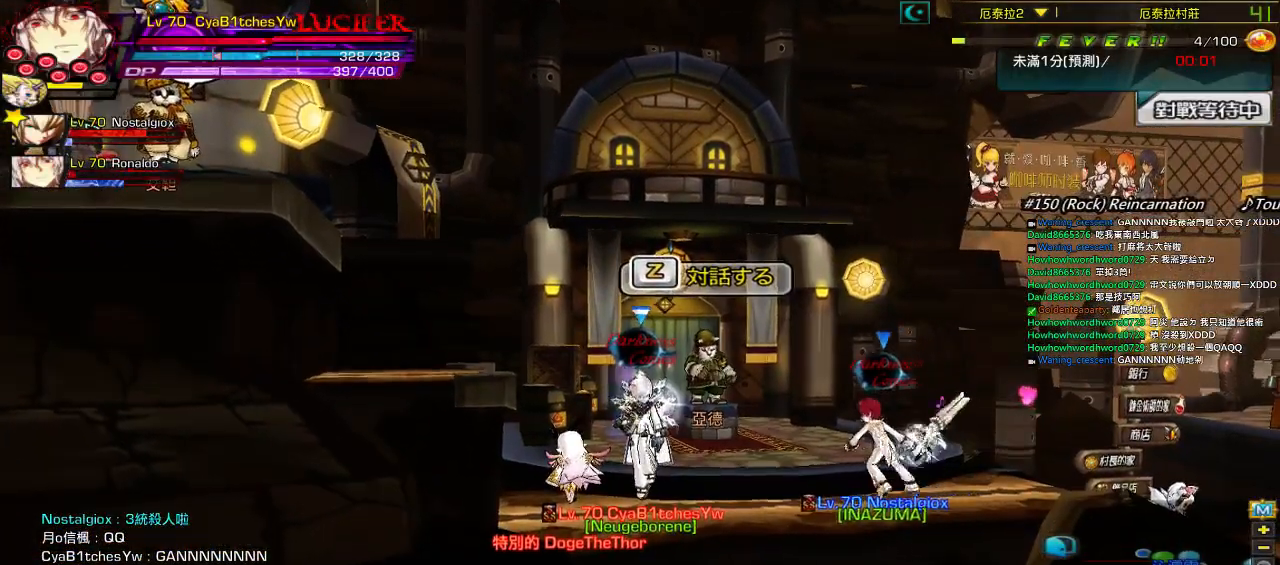
{"keys": [], "events": [[34, "s", "down"], [100, "s", "up"], [200, "s", "down"], [367, "s", "up"]]}
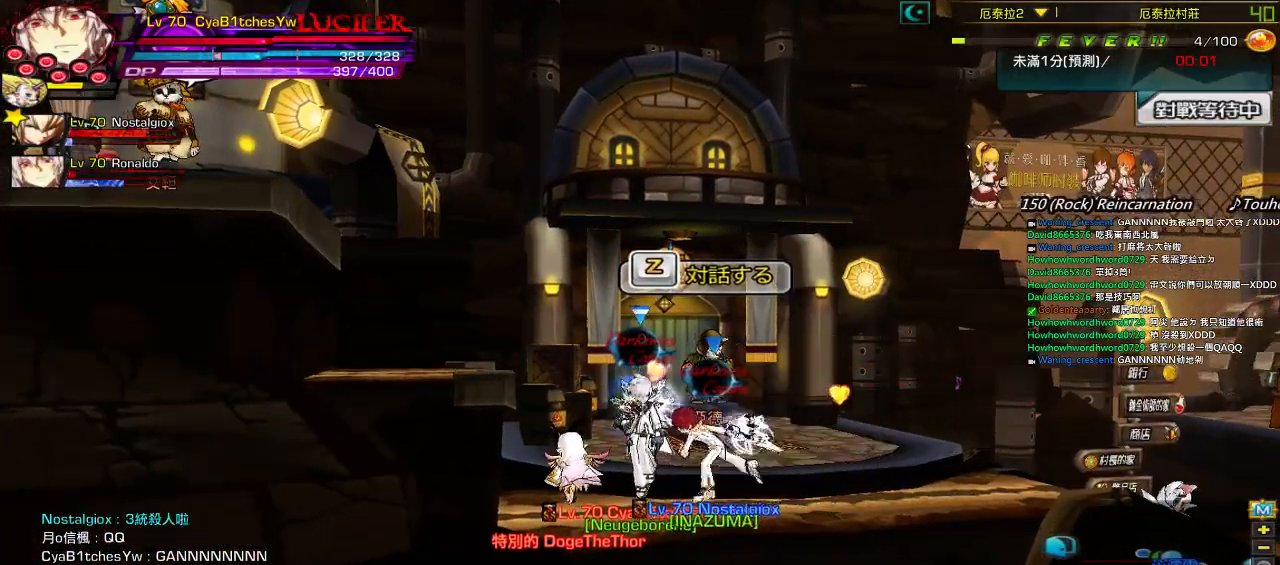
{"keys": ["d", "space"], "events": [[100, "a", "down"], [200, "a", "up"], [434, "d", "down"], [500, "space", "down"]]}
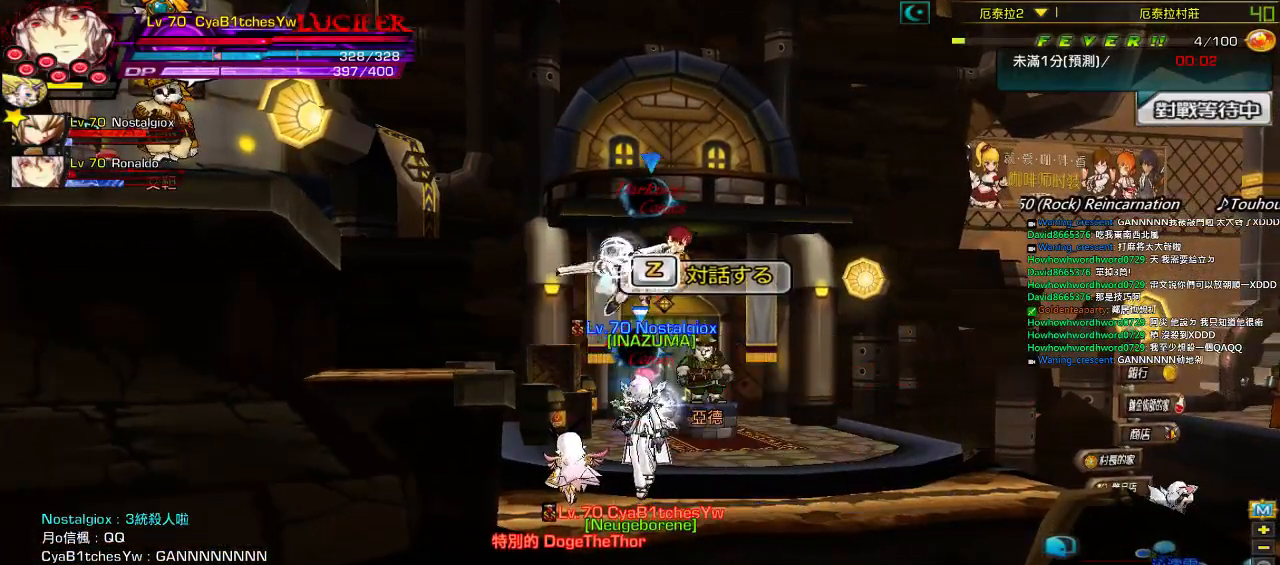
{"keys": [], "events": [[67, "d", "up"], [167, "space", "up"], [267, "d", "down"], [367, "d", "up"]]}
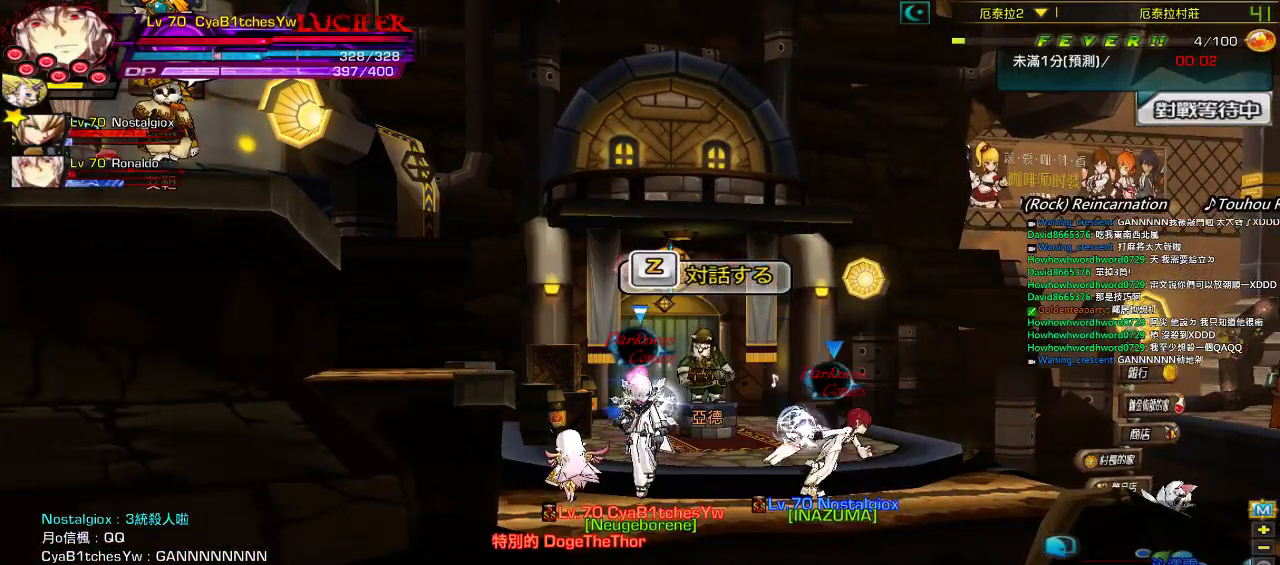
{"keys": [], "events": [[150, "x", "down"], [250, "x", "up"]]}
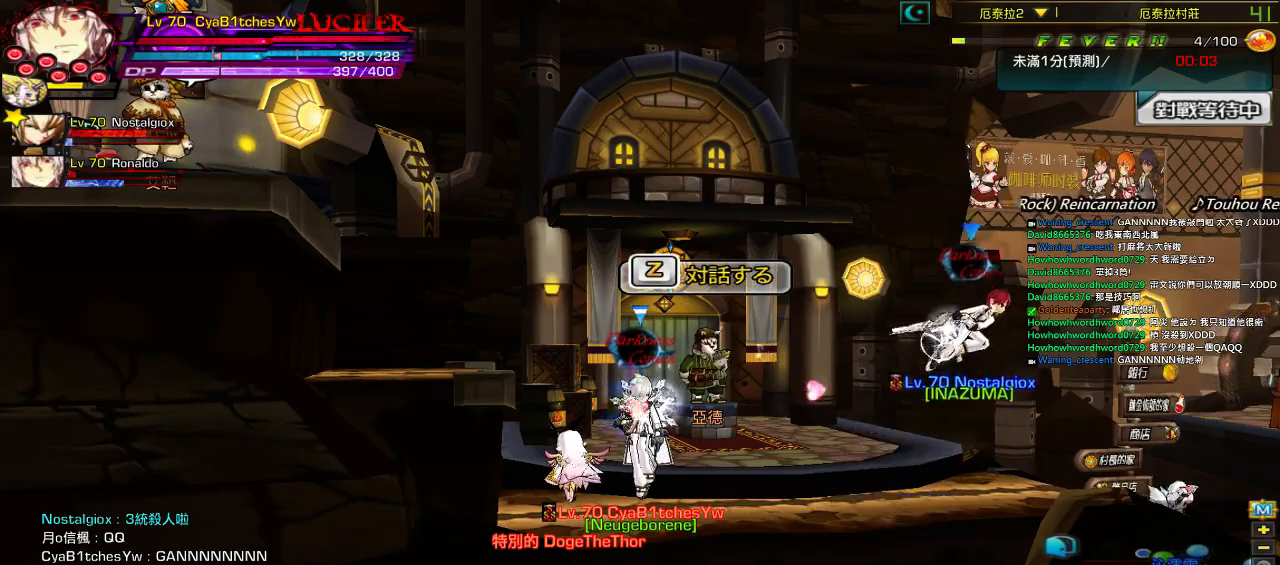
{"keys": [], "events": []}
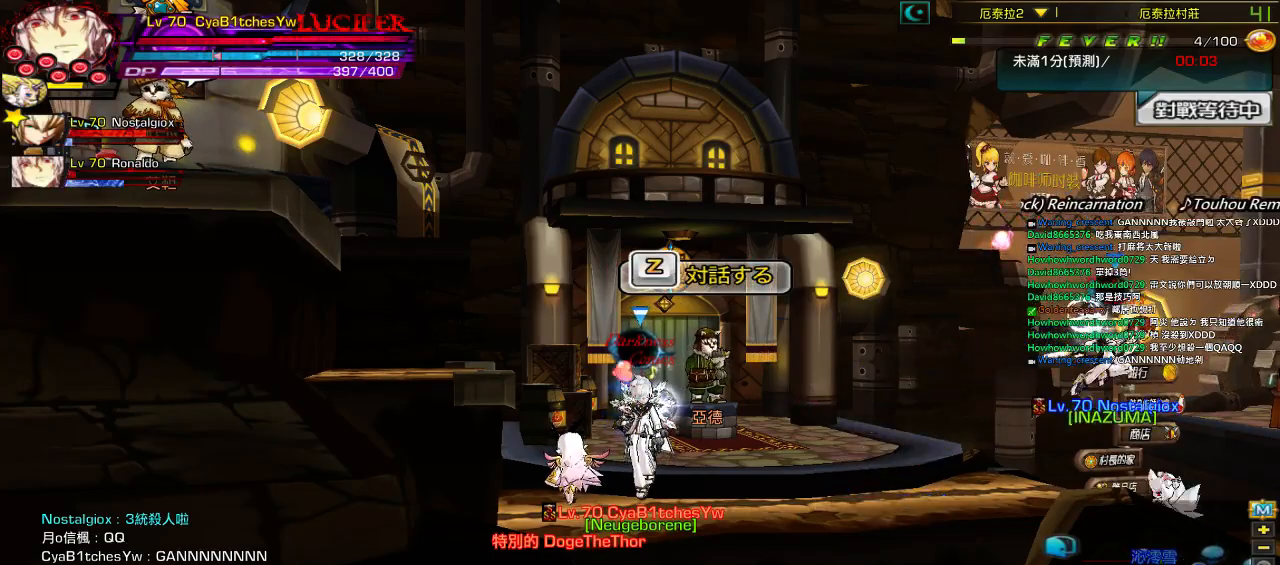
{"keys": [], "events": []}
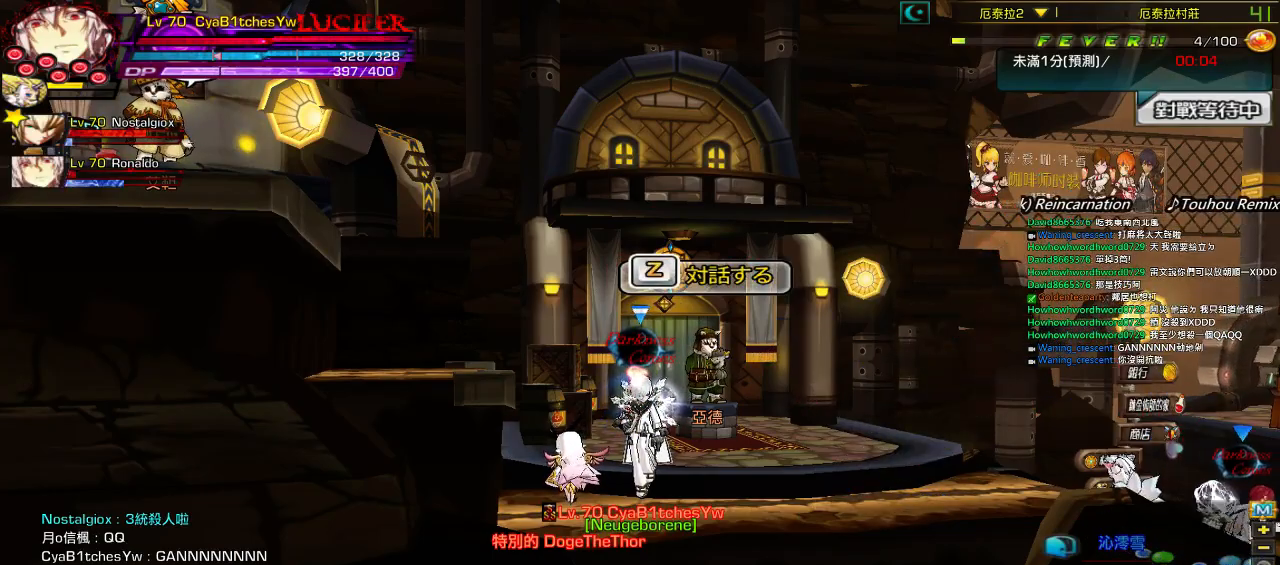
{"keys": [], "events": []}
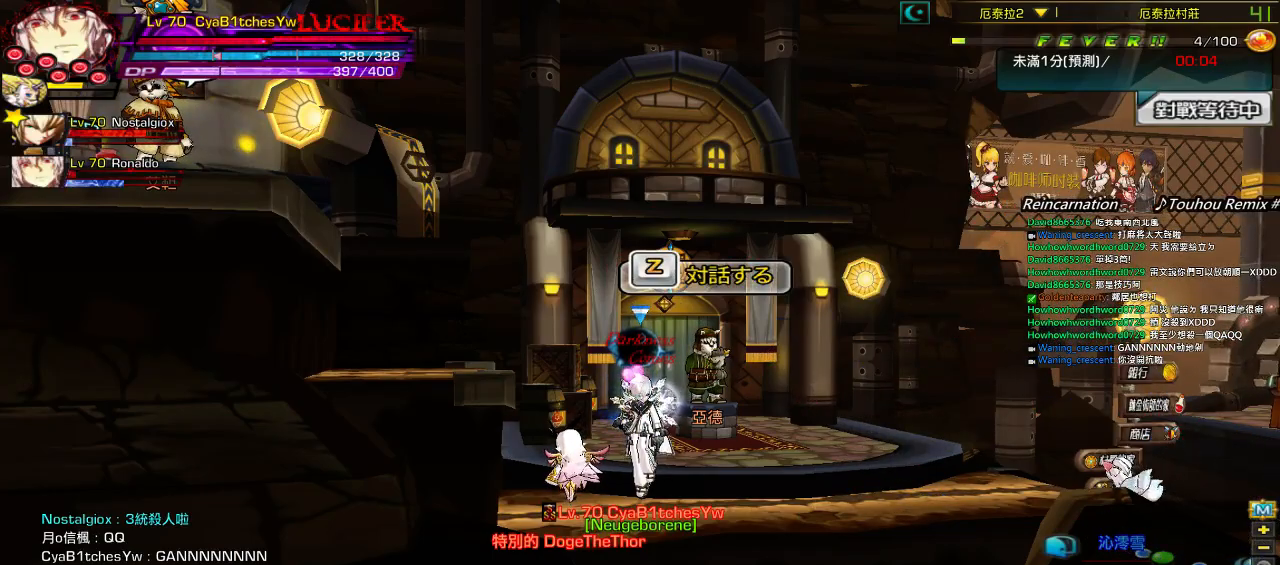
{"keys": ["left", "up"], "events": [[200, "left", "down"], [300, "left", "up"], [367, "left", "down"], [467, "up", "down"]]}
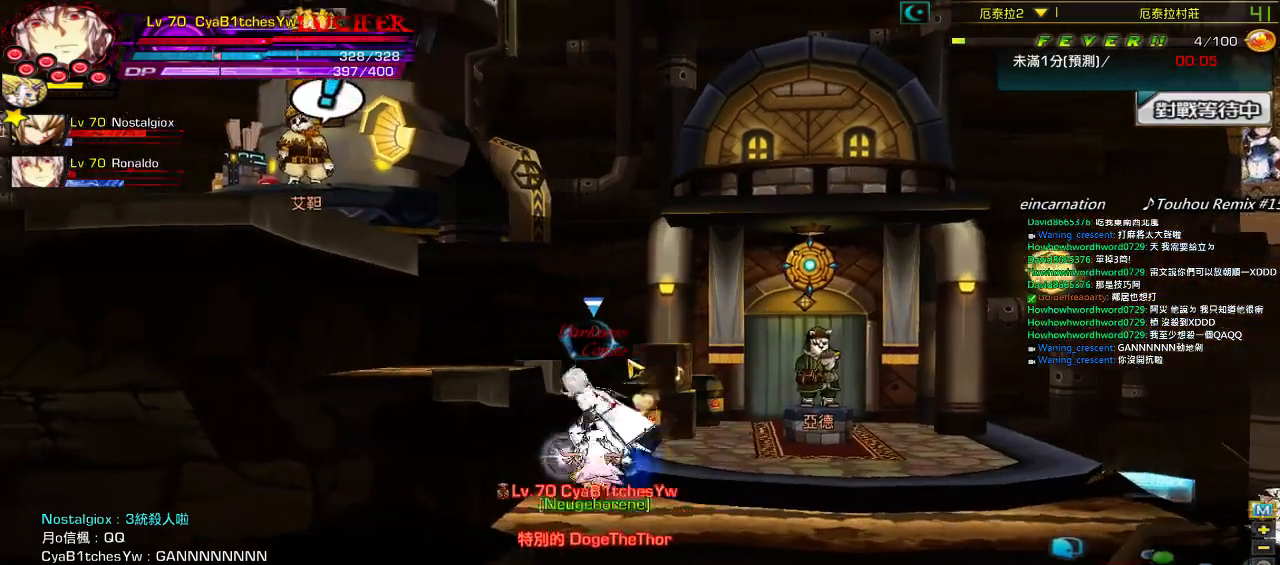
{"keys": ["left", "up"], "events": []}
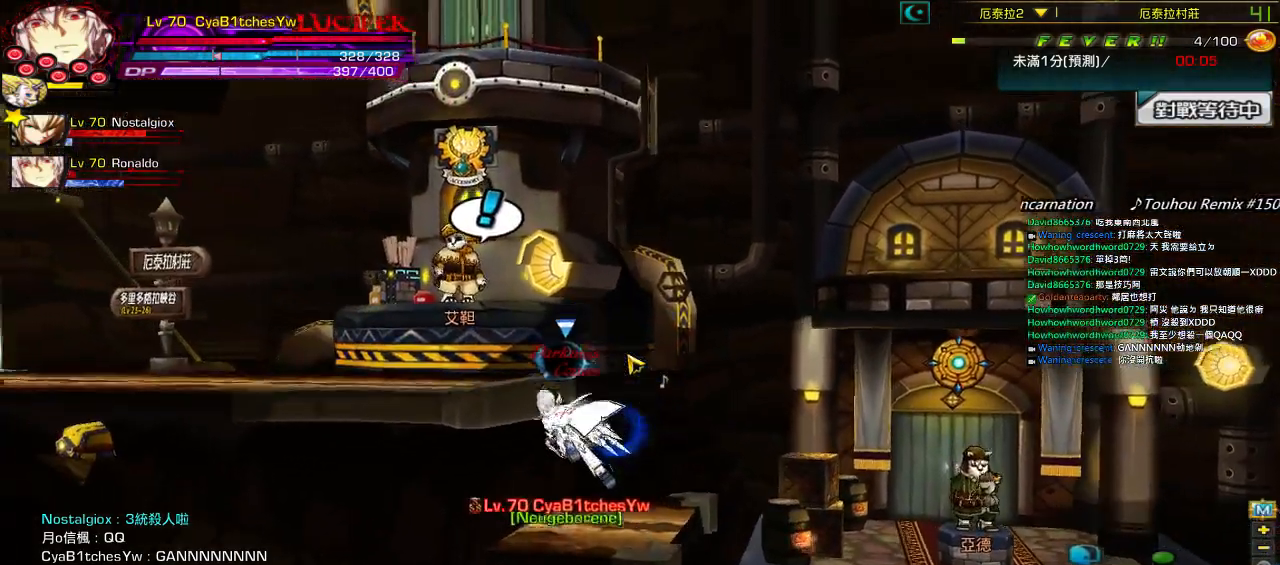
{"keys": ["up"], "events": [[484, "left", "up"]]}